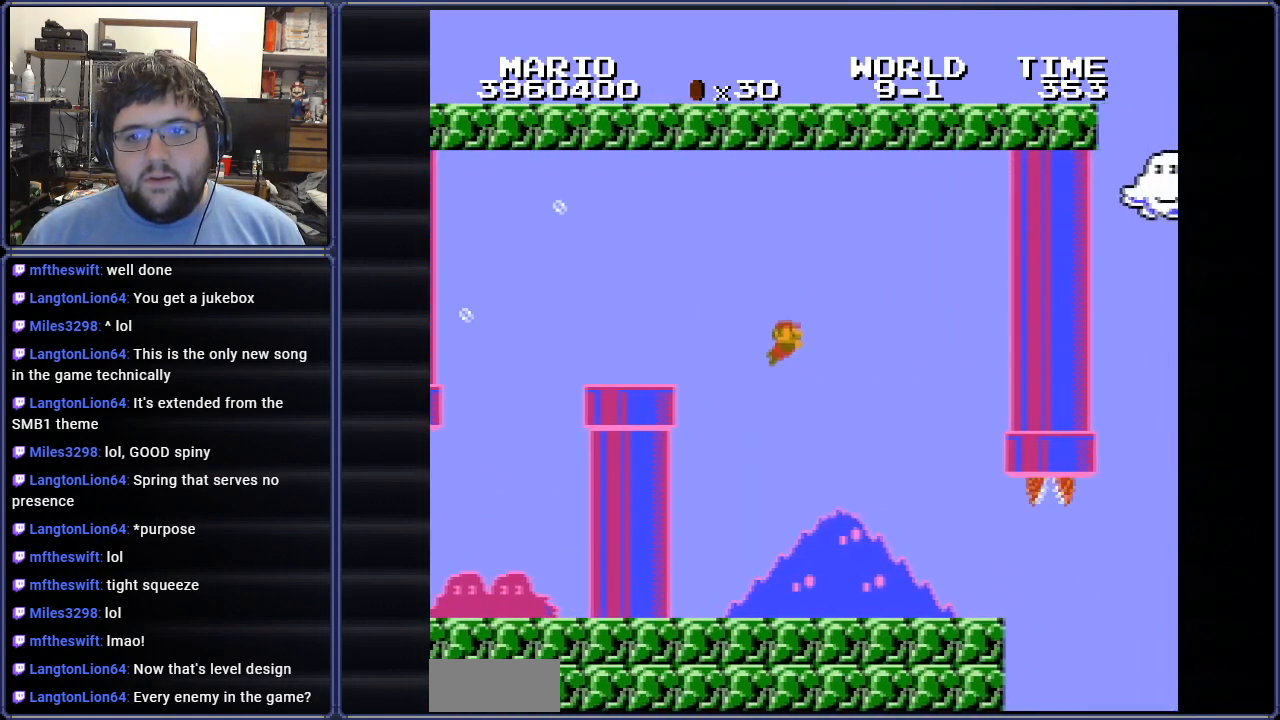
Gameplay with a controller (Nintendo layout); each line is a JSON object with the inputs held at the frame after it. "events" lists button and stick changes between this image and that frame as [ms after this image, input, new state], when the widget could be followed in between. Not read: L3 R3.
{"buttons": ["B", "DPAD_RIGHT"], "events": []}
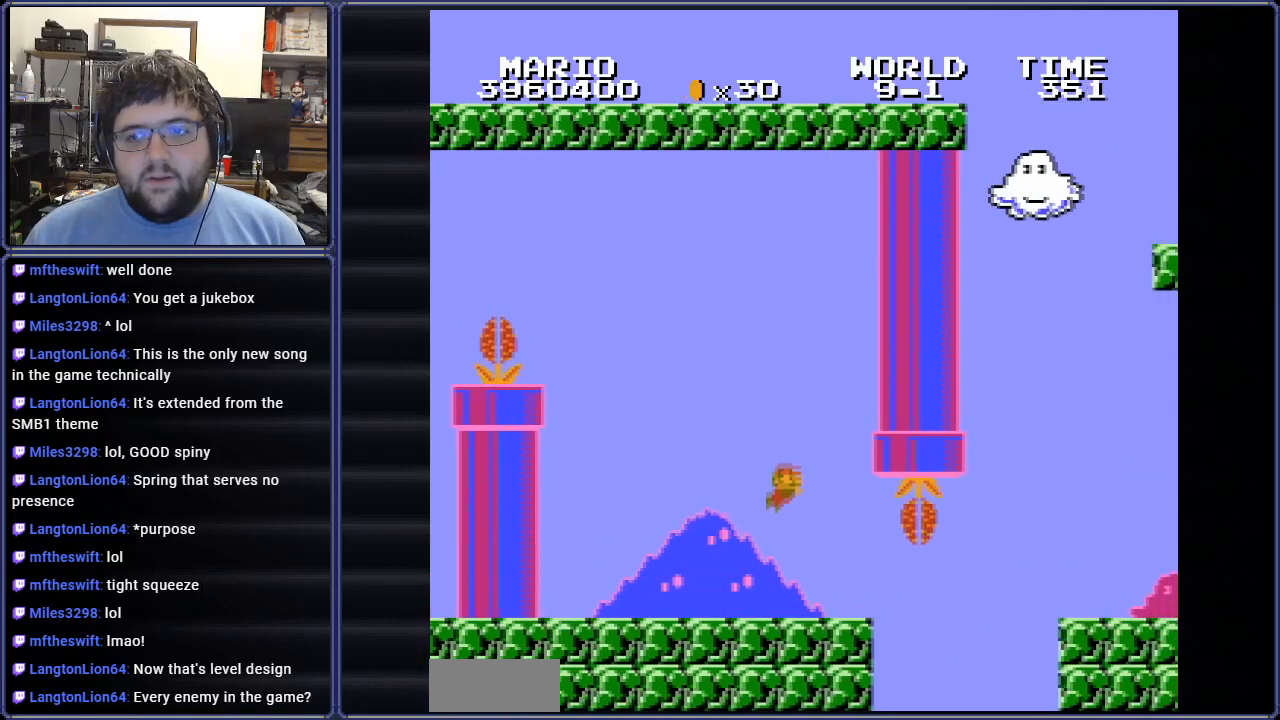
{"buttons": ["B", "DPAD_RIGHT"], "events": []}
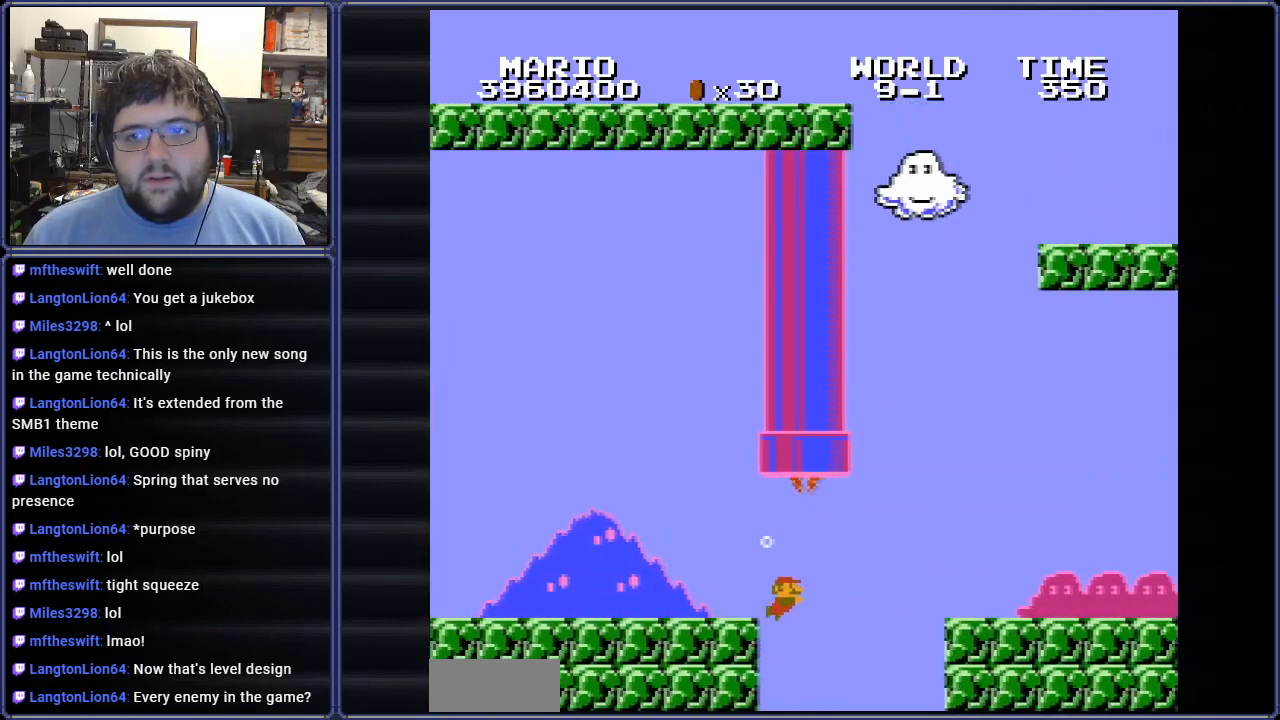
{"buttons": ["B", "DPAD_RIGHT"], "events": [[50, "A", "down"], [184, "A", "up"]]}
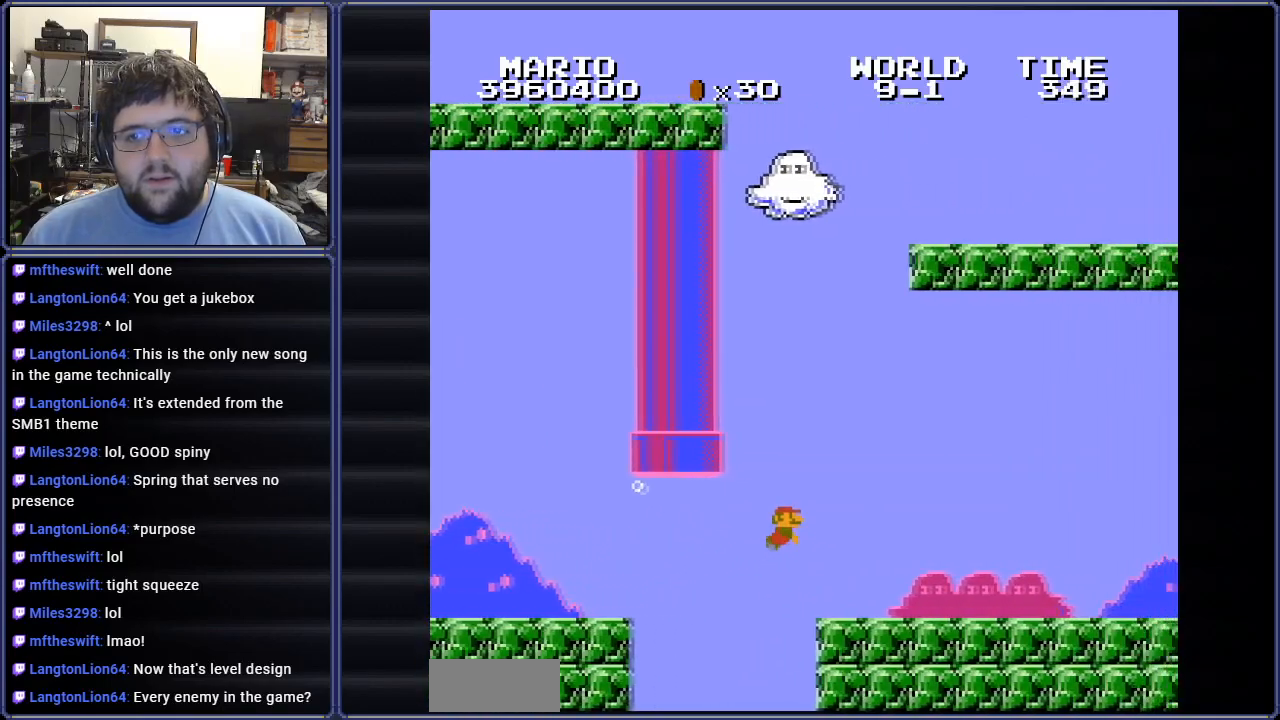
{"buttons": ["B", "DPAD_RIGHT"], "events": [[50, "A", "down"], [217, "A", "up"], [367, "A", "down"], [500, "A", "up"]]}
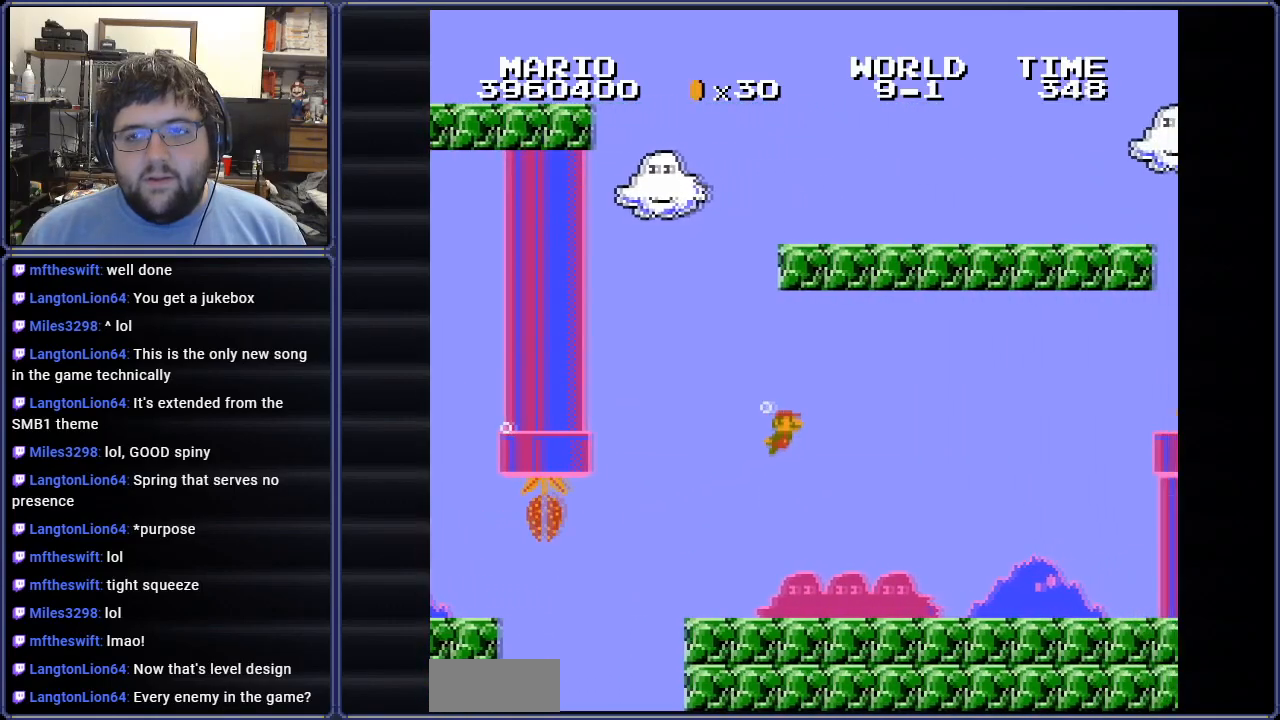
{"buttons": ["B", "DPAD_RIGHT"], "events": [[134, "A", "down"], [267, "A", "up"]]}
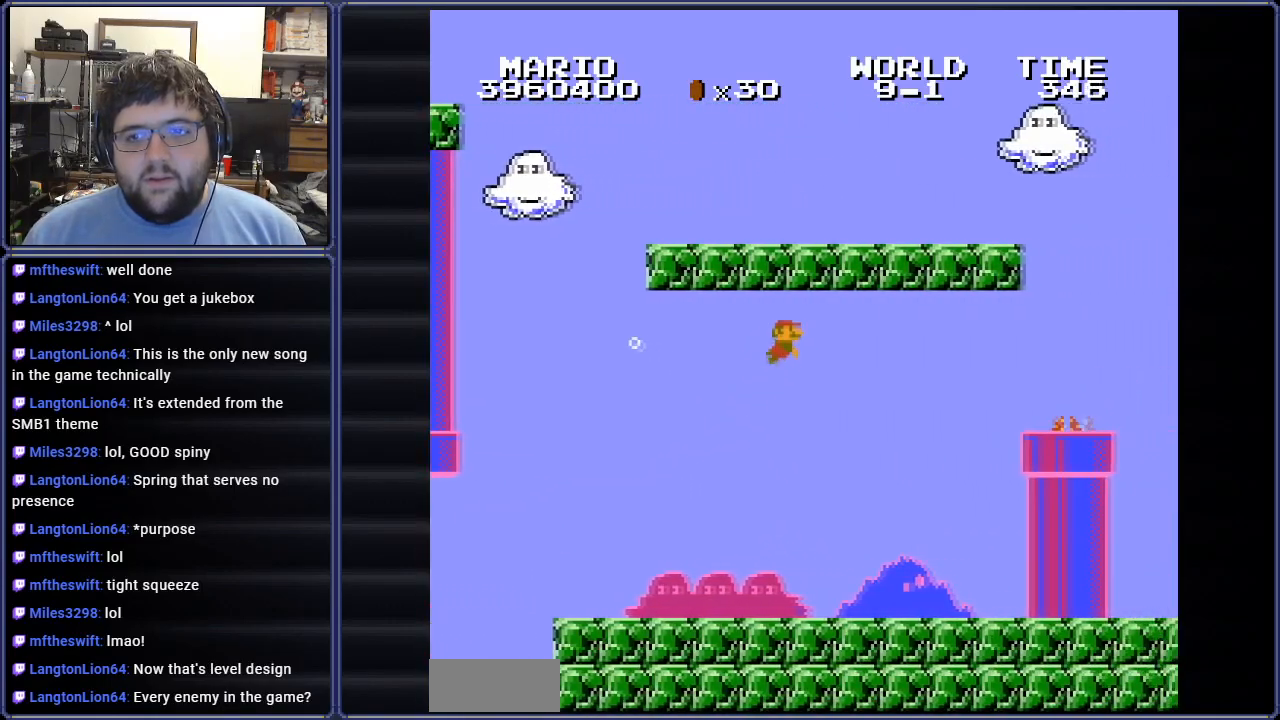
{"buttons": ["B", "DPAD_RIGHT"], "events": [[367, "A", "down"], [500, "A", "up"]]}
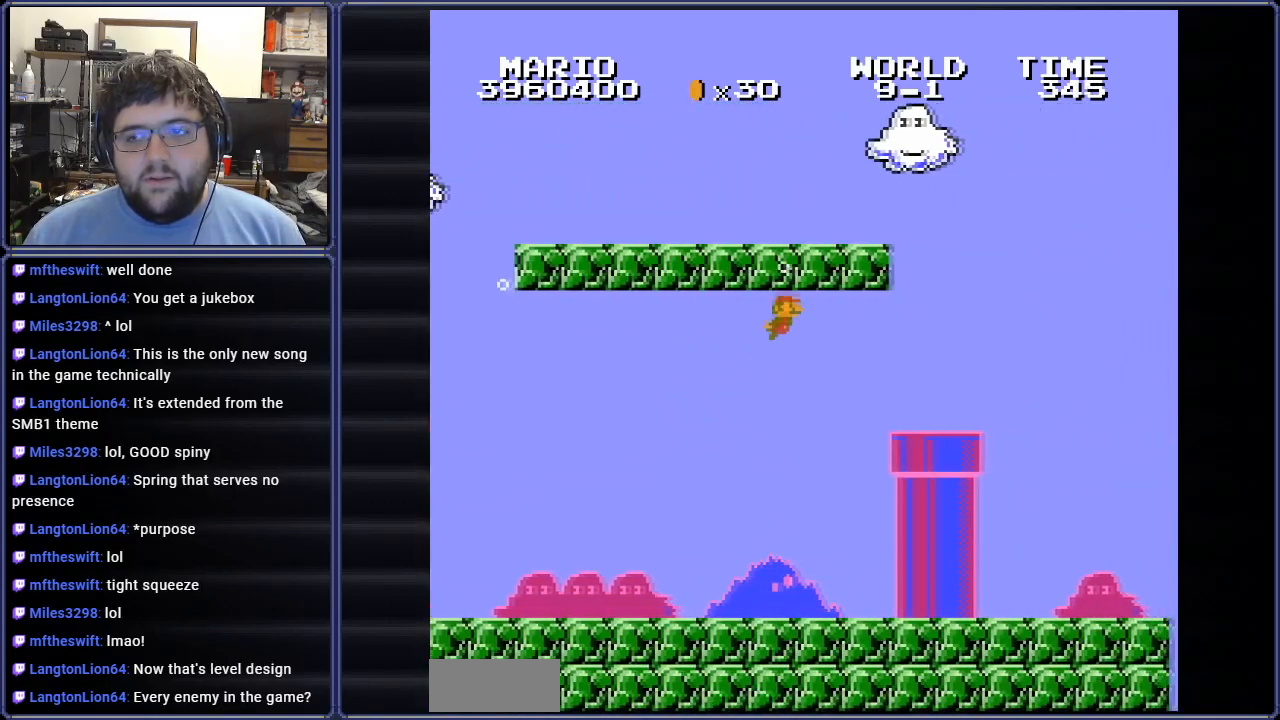
{"buttons": ["B", "DPAD_RIGHT"], "events": [[250, "A", "down"], [401, "A", "up"]]}
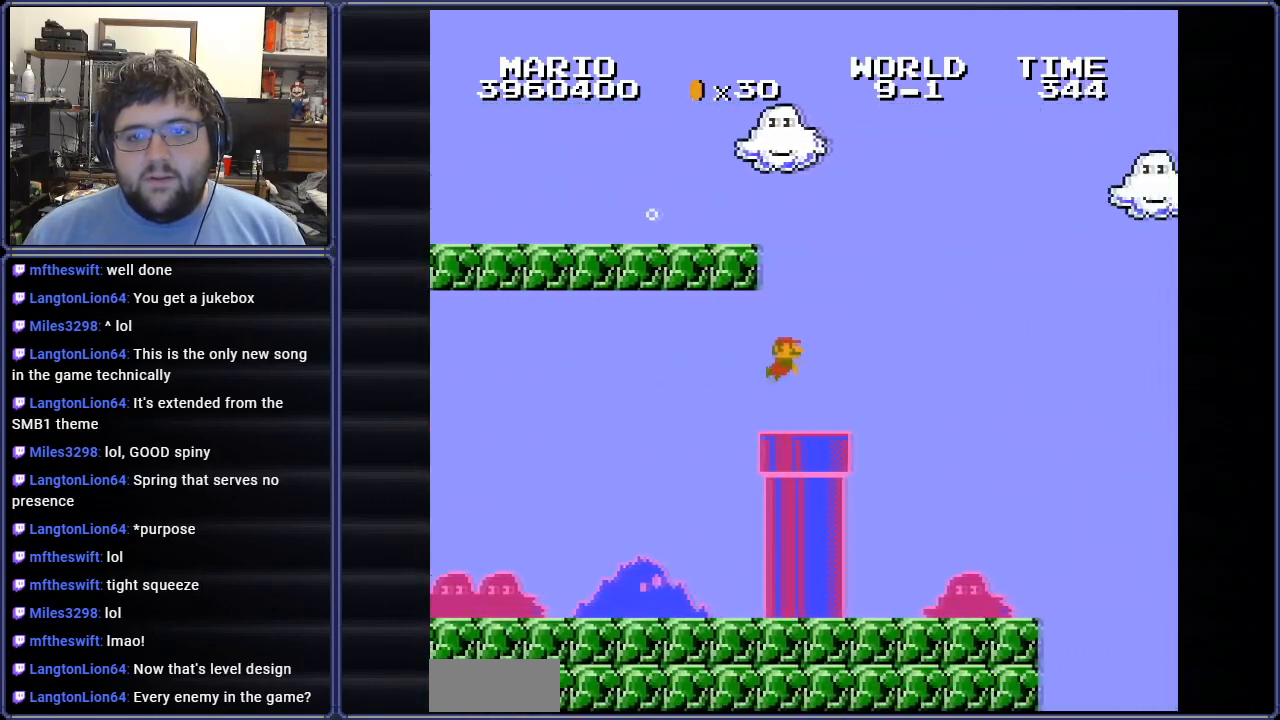
{"buttons": ["B", "DPAD_RIGHT"], "events": []}
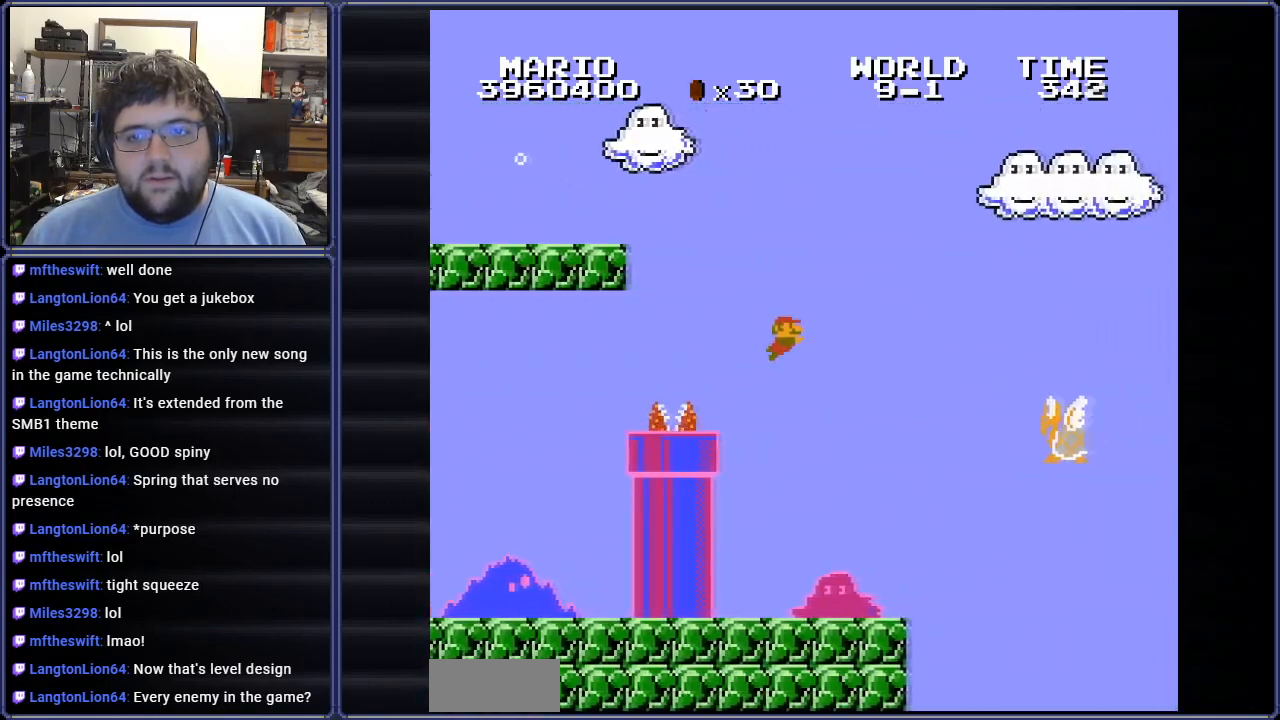
{"buttons": ["B", "DPAD_RIGHT"], "events": [[67, "A", "down"], [217, "A", "up"]]}
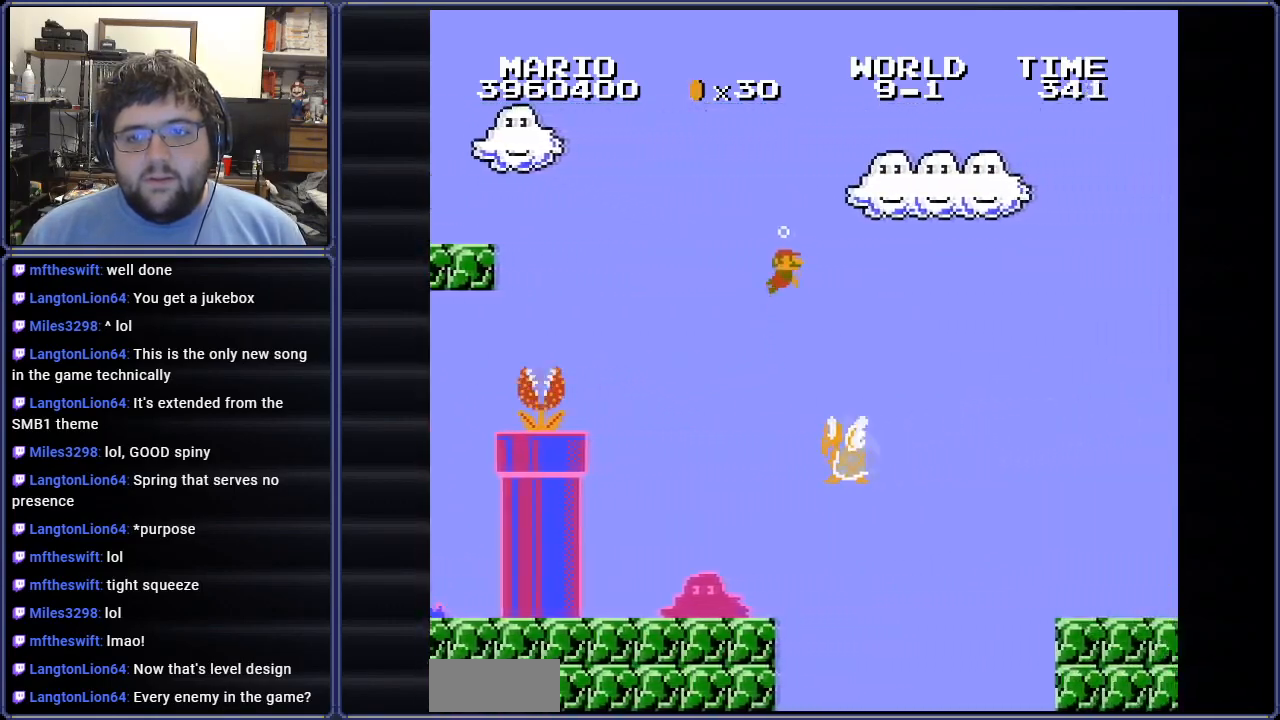
{"buttons": ["B", "DPAD_RIGHT"], "events": []}
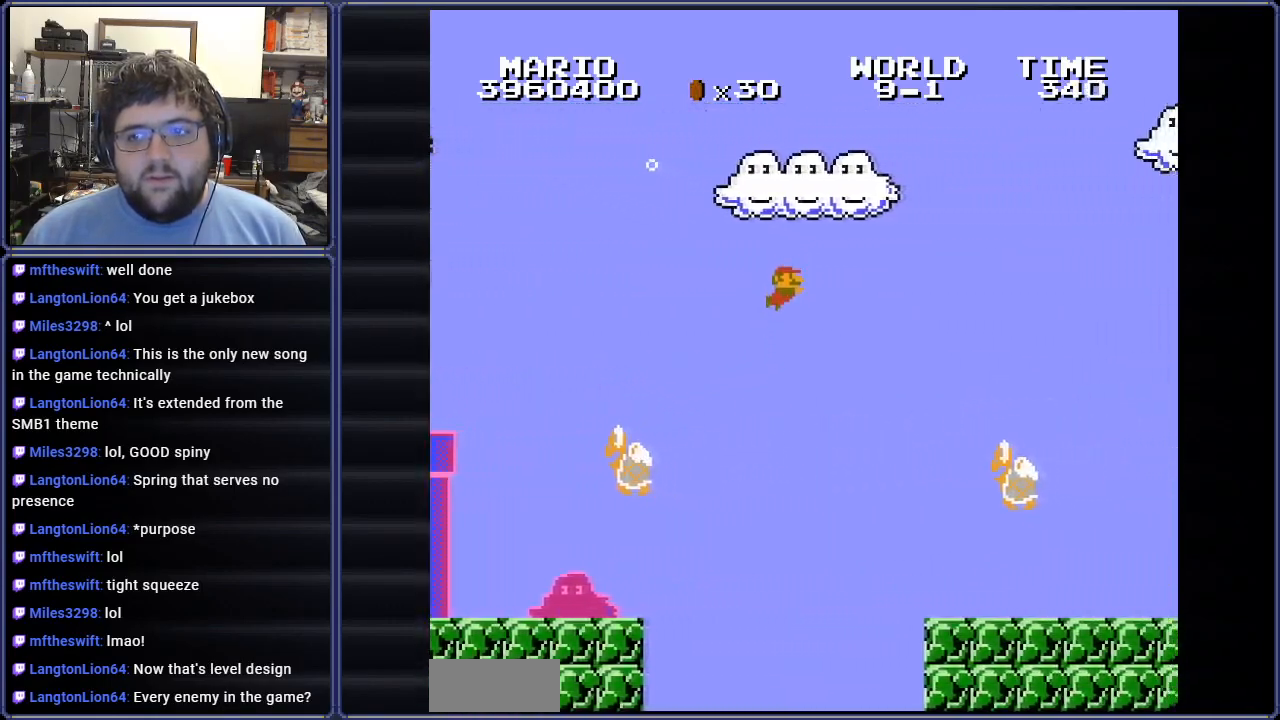
{"buttons": ["B", "DPAD_RIGHT"], "events": [[34, "A", "down"], [167, "A", "up"]]}
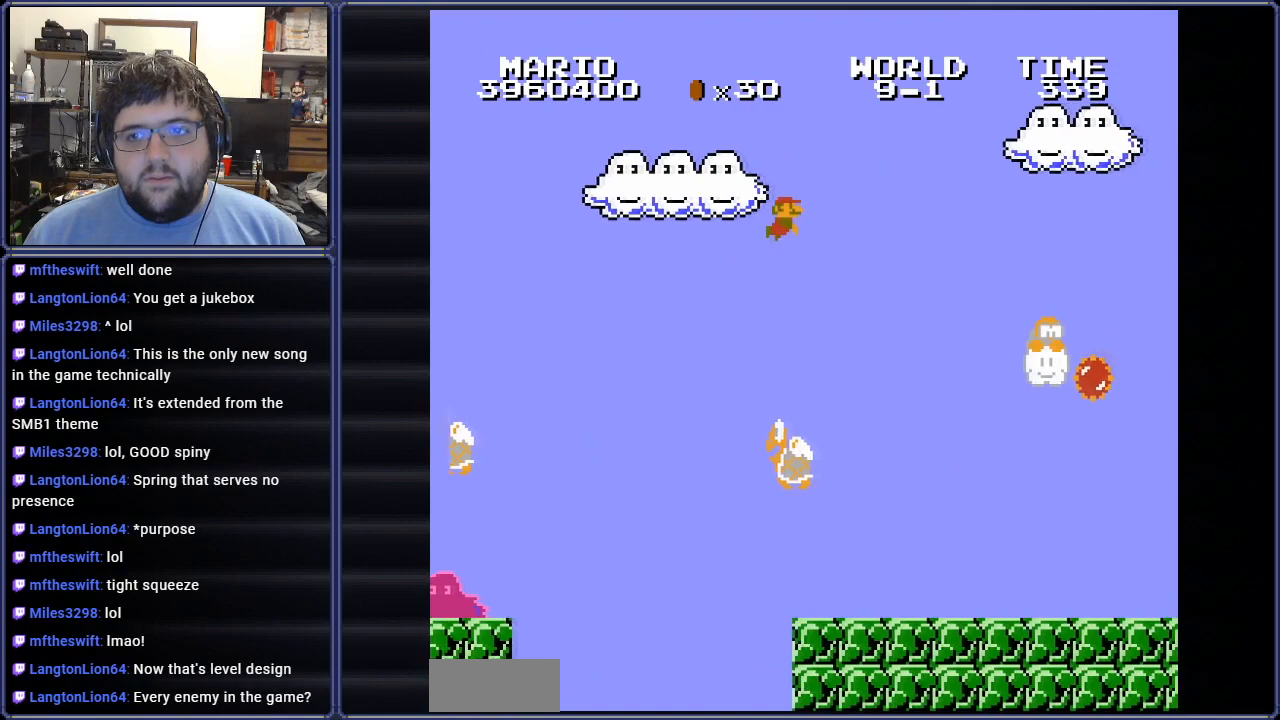
{"buttons": ["B", "DPAD_RIGHT"], "events": []}
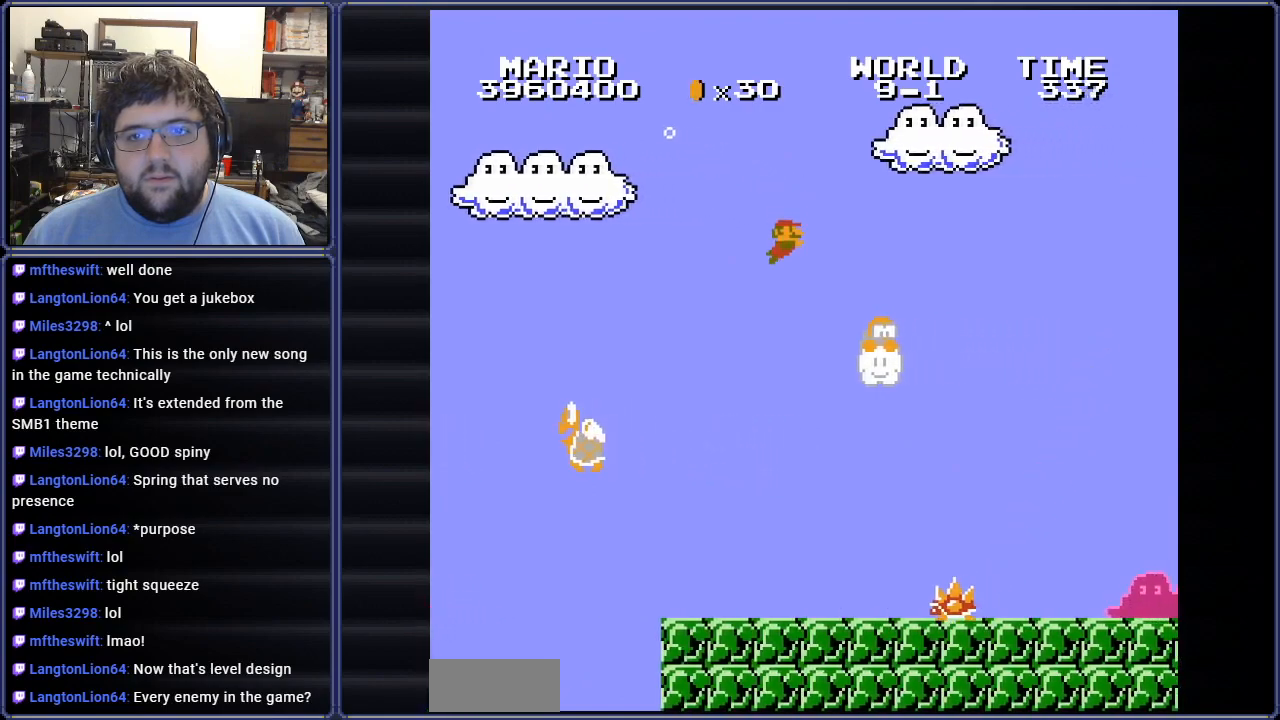
{"buttons": ["B", "DPAD_RIGHT"], "events": [[50, "A", "down"], [200, "A", "up"]]}
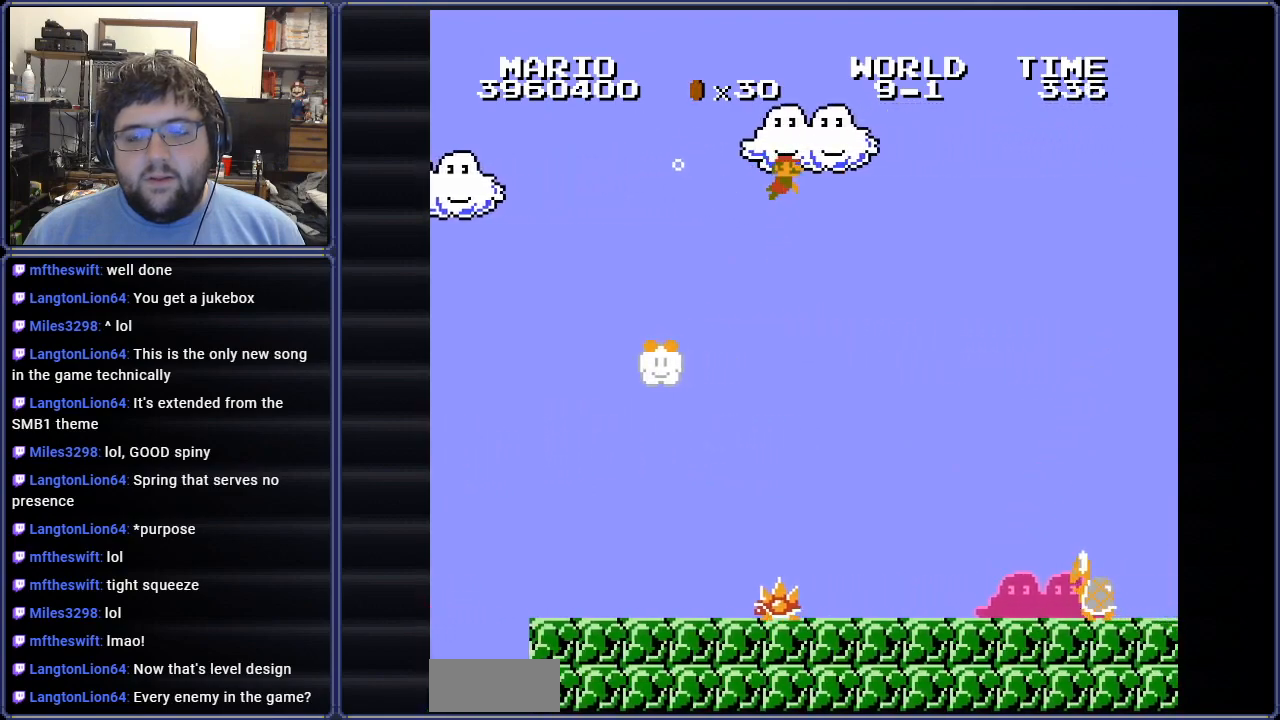
{"buttons": ["A", "B", "DPAD_RIGHT"], "events": [[400, "A", "down"]]}
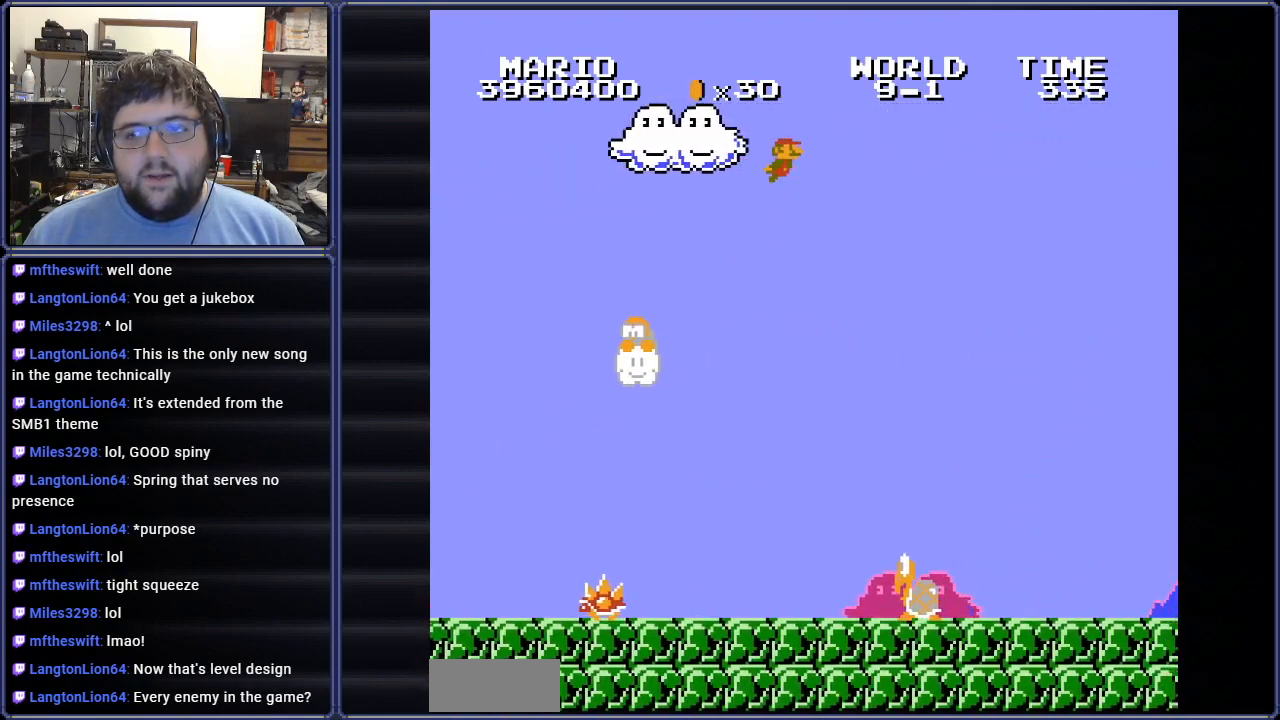
{"buttons": ["B", "DPAD_RIGHT"], "events": [[33, "A", "up"]]}
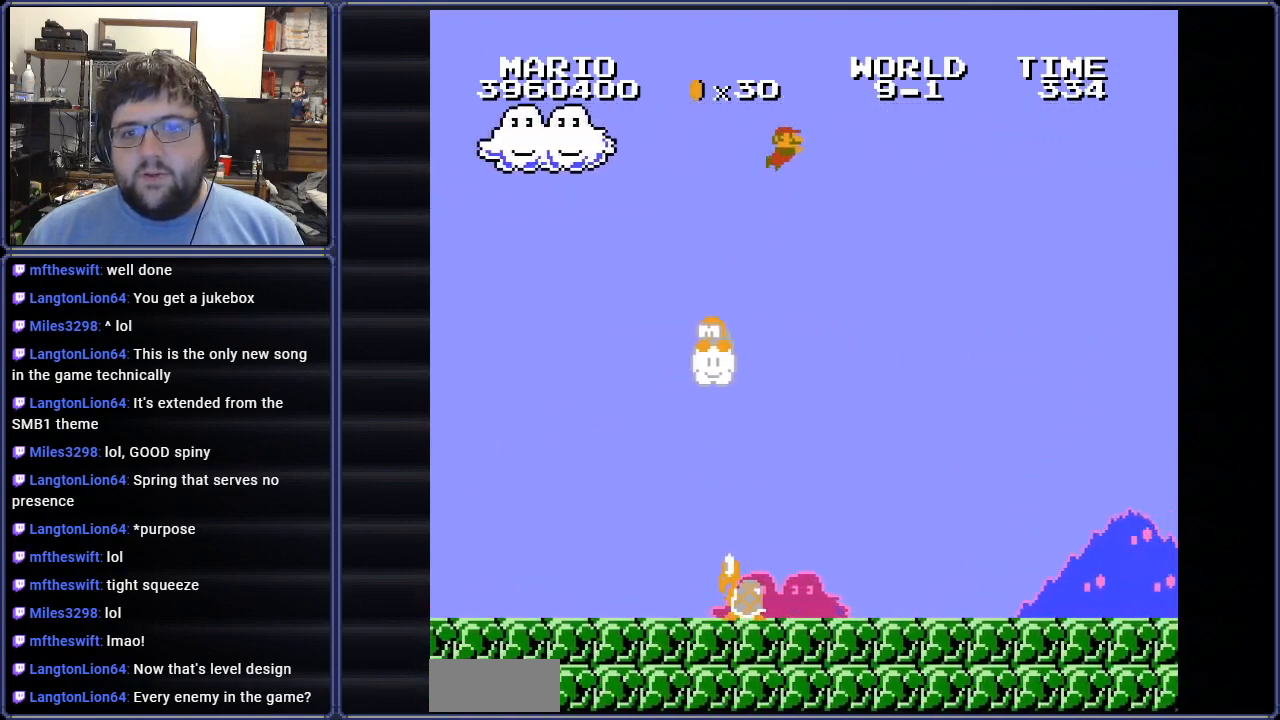
{"buttons": ["B", "DPAD_RIGHT"], "events": [[300, "A", "down"], [450, "A", "up"]]}
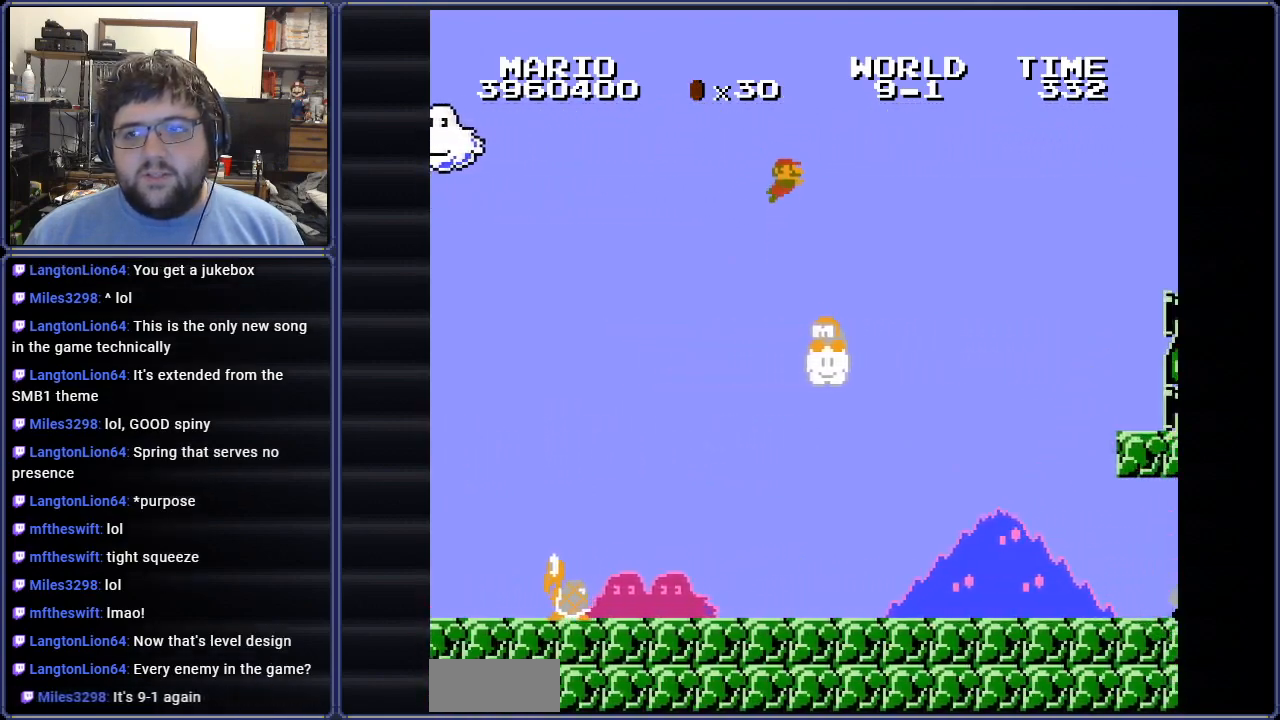
{"buttons": ["B", "DPAD_RIGHT"], "events": []}
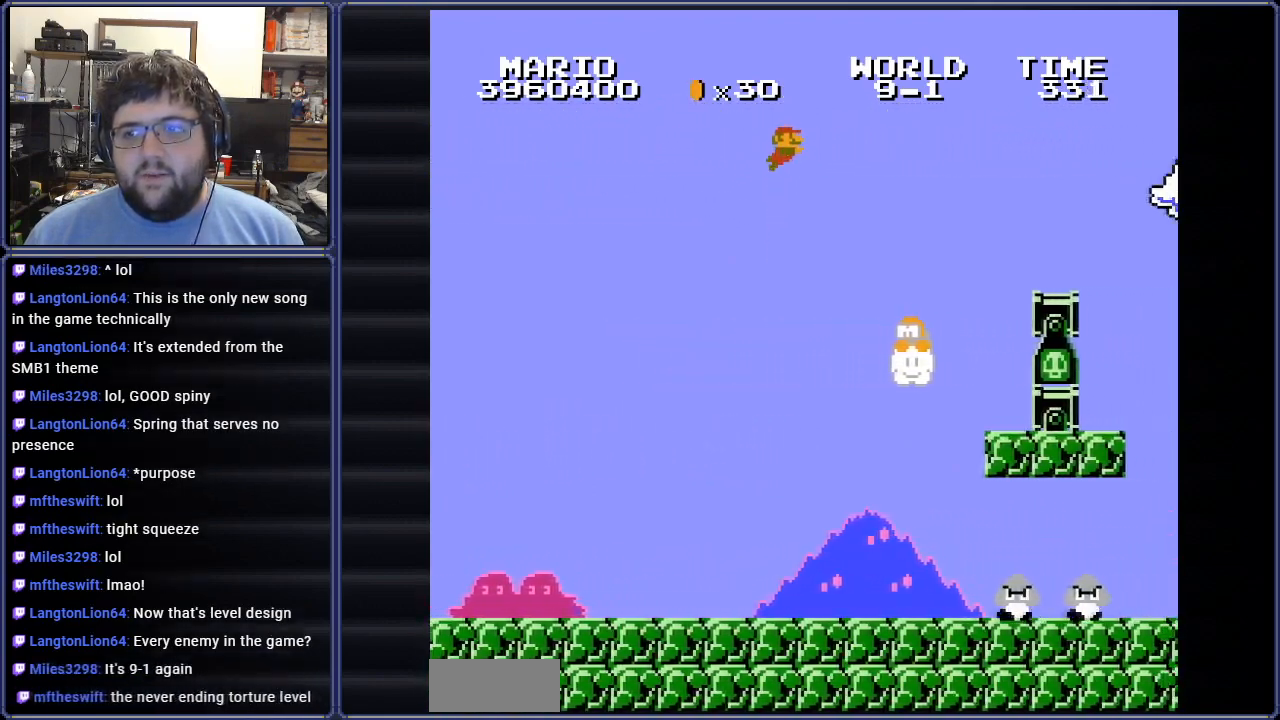
{"buttons": ["B", "DPAD_RIGHT"], "events": [[333, "A", "down"], [450, "A", "up"]]}
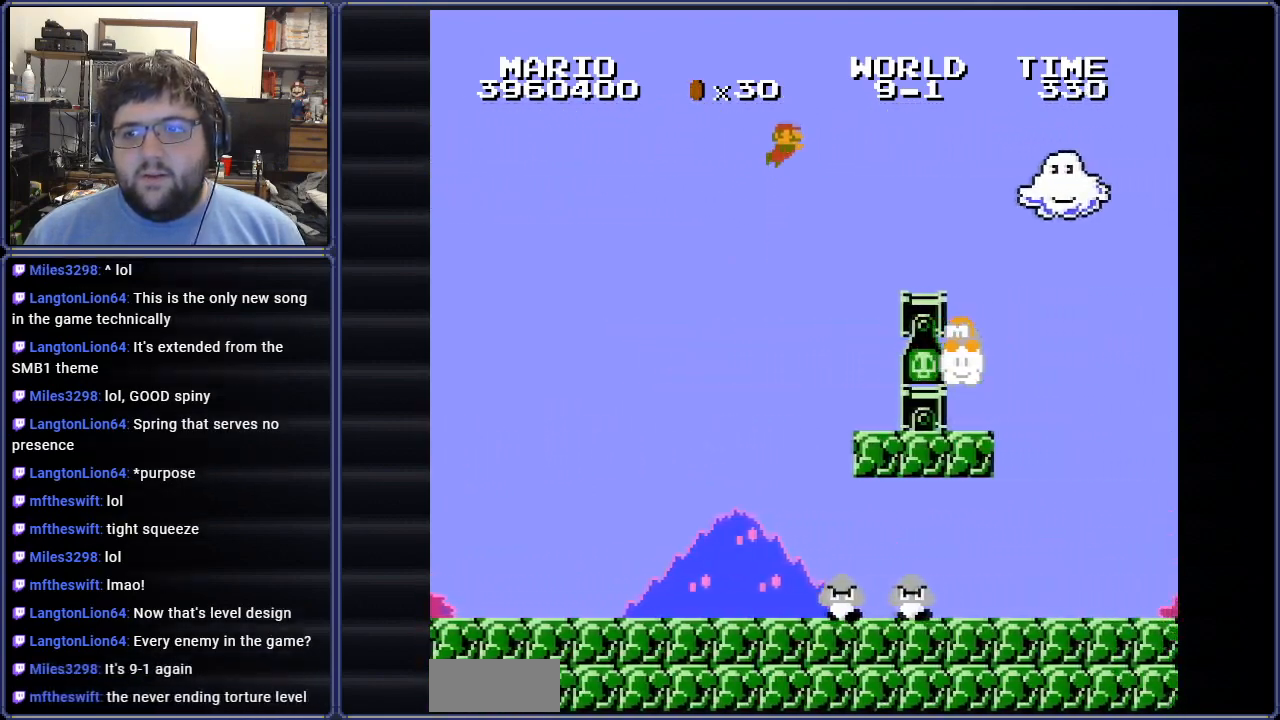
{"buttons": ["B", "DPAD_RIGHT"], "events": []}
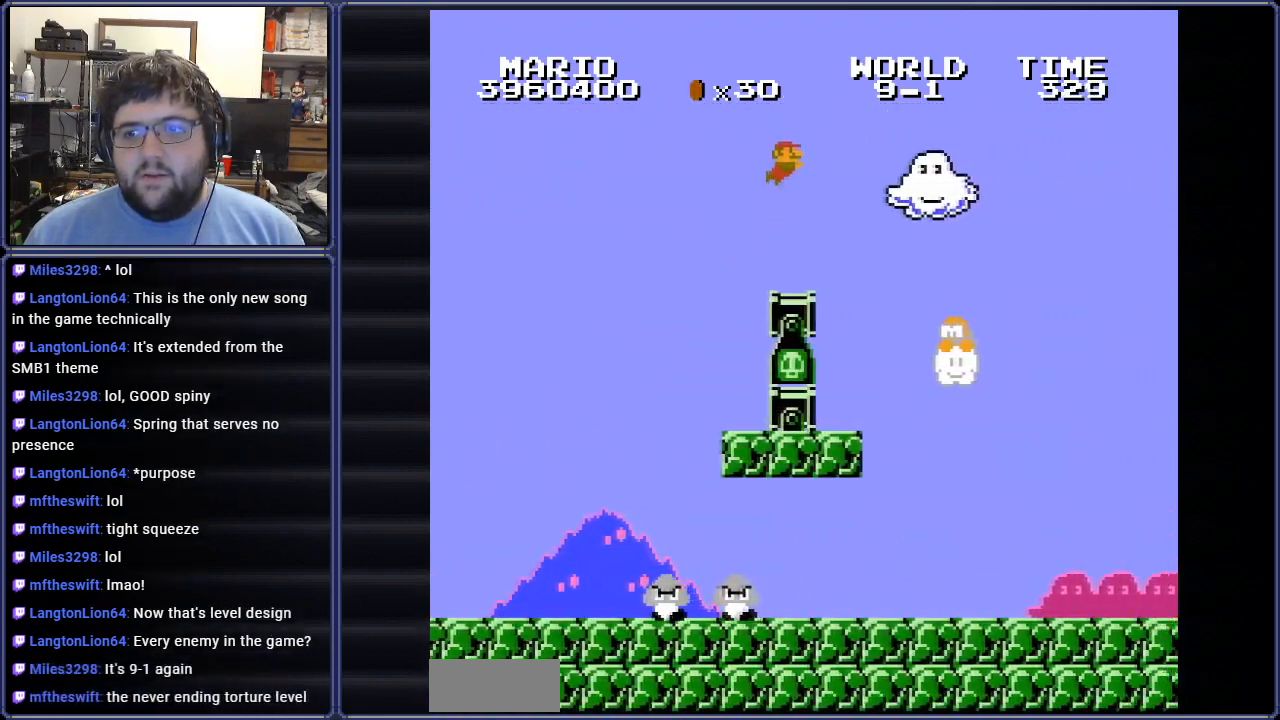
{"buttons": ["DPAD_RIGHT"], "events": [[467, "B", "up"]]}
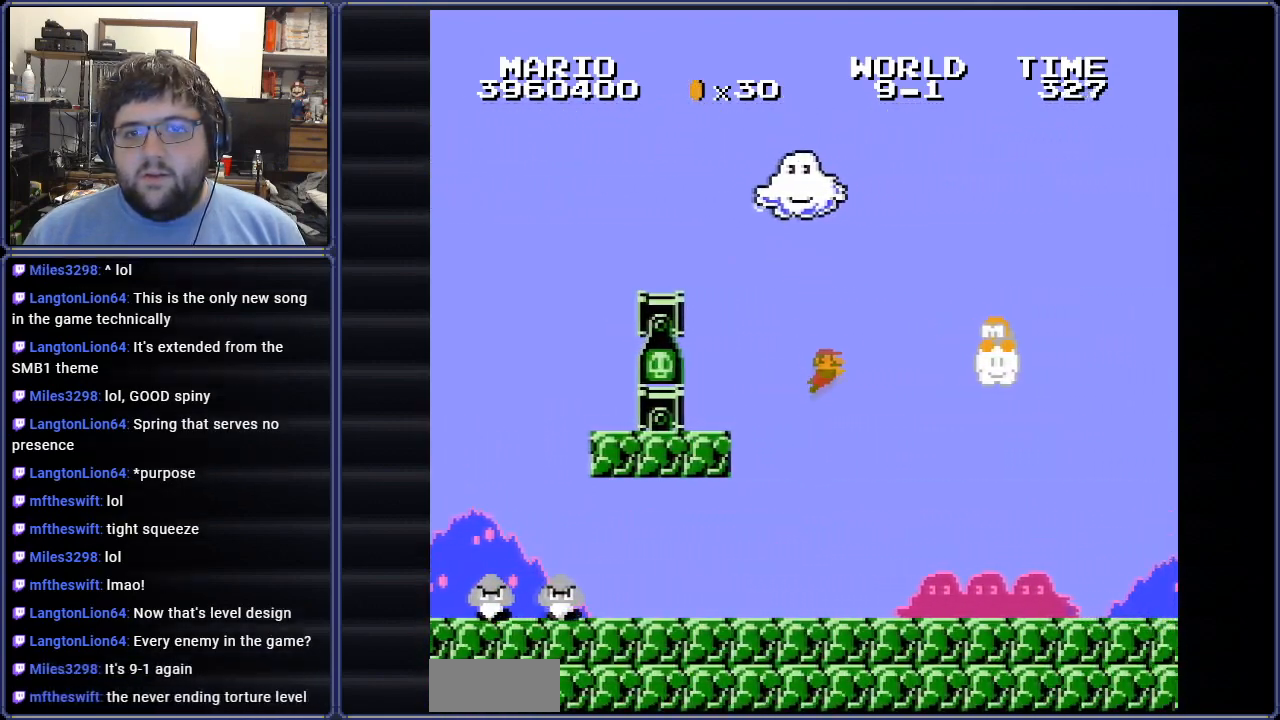
{"buttons": [], "events": [[100, "DPAD_RIGHT", "up"], [217, "START", "down"], [384, "START", "up"]]}
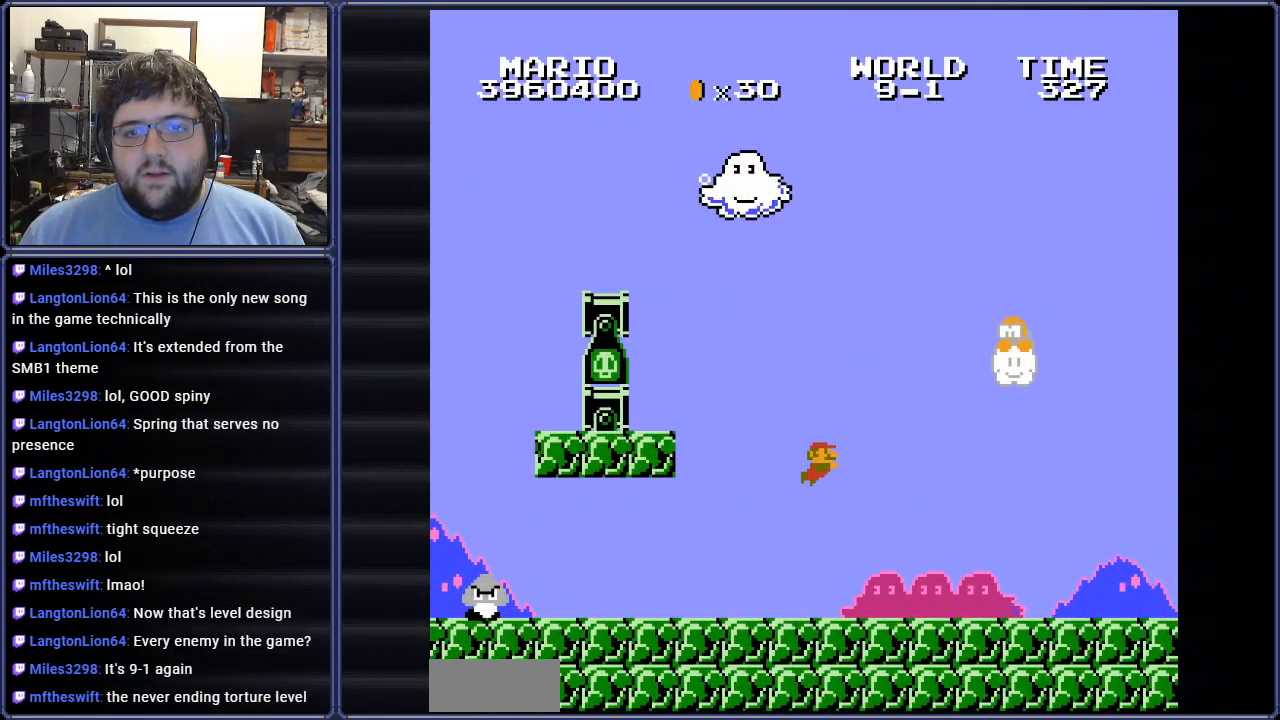
{"buttons": [], "events": [[183, "SELECT", "down"], [383, "SELECT", "up"]]}